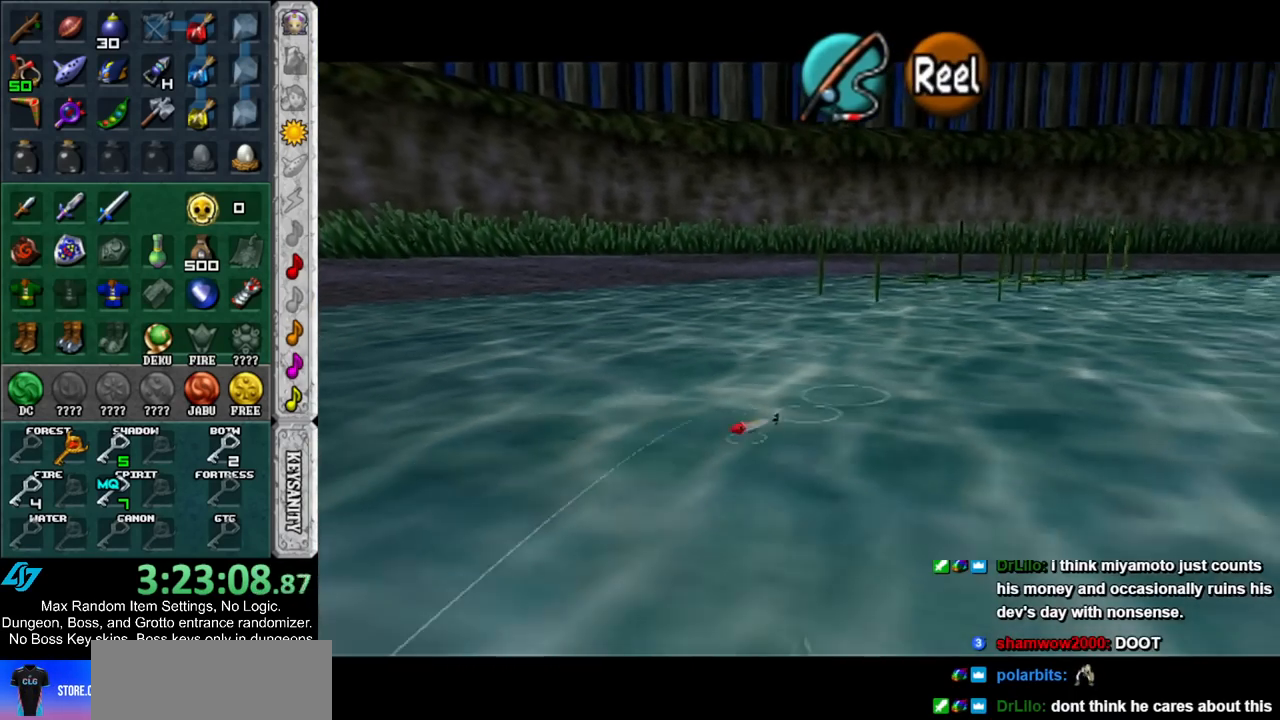
Gameplay with a controller (Nintendo layout); each line is a JSON object with the inputs held at the frame after it. "events" lists button and stick changes between this image and that frame as [ms after this image, input, new state], when the widget could be followed in between. Not read: L3 R3.
{"buttons": ["B"], "left_stick": "center", "right_stick": "center", "events": [[200, "left_stick", "center"], [433, "B", "down"]]}
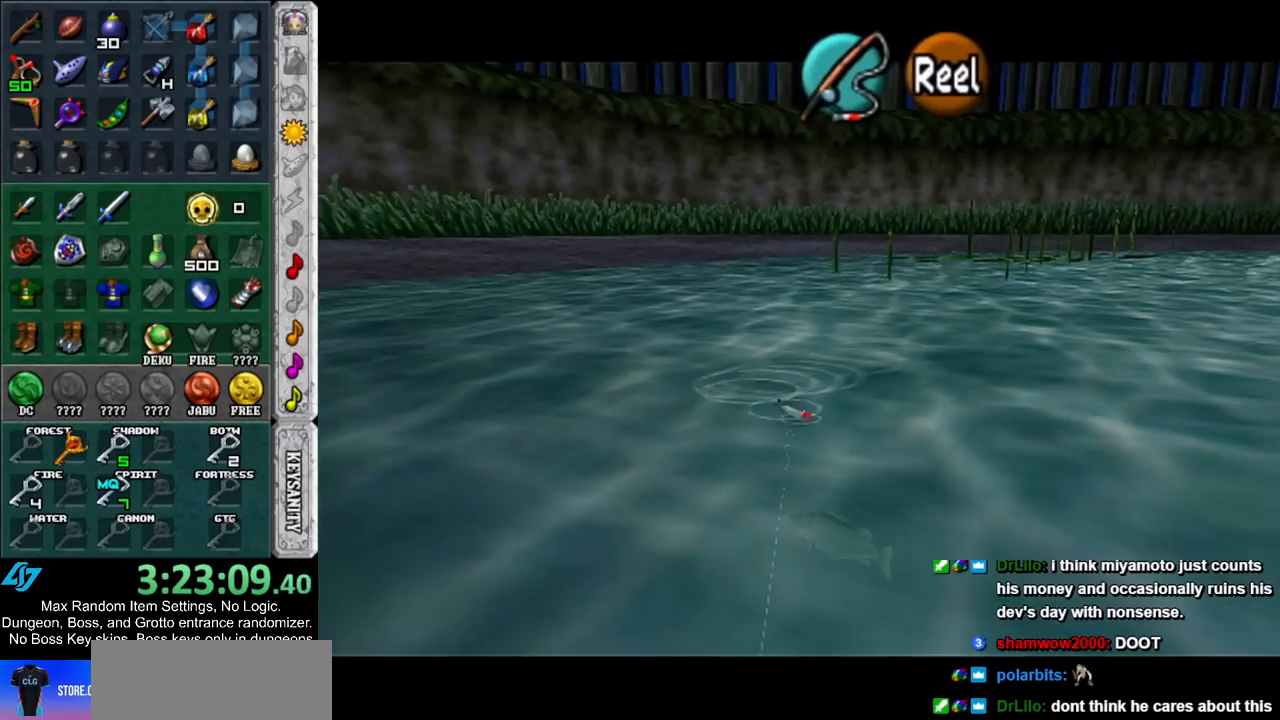
{"buttons": [], "left_stick": "center", "right_stick": "center", "events": [[33, "B", "up"], [117, "B", "down"], [183, "B", "up"], [283, "B", "down"], [317, "B", "up"], [417, "B", "down"], [467, "B", "up"]]}
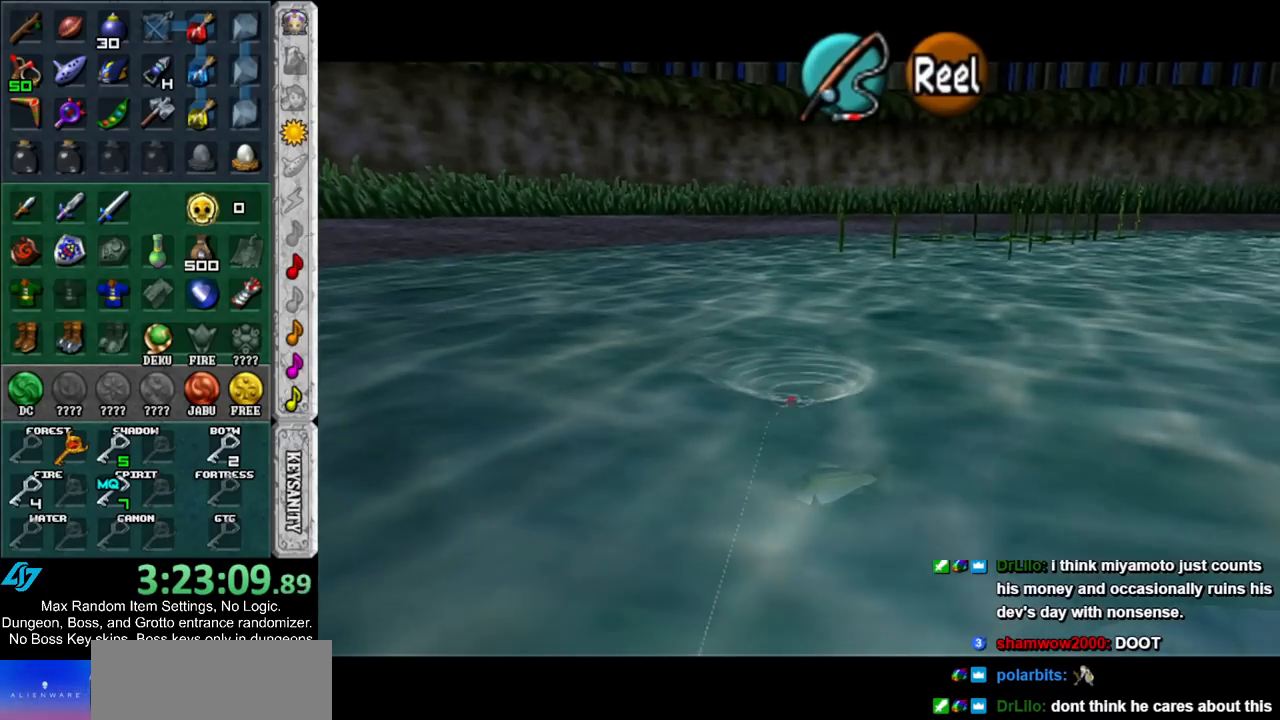
{"buttons": [], "left_stick": "center", "right_stick": "center", "events": [[33, "B", "down"], [117, "B", "up"]]}
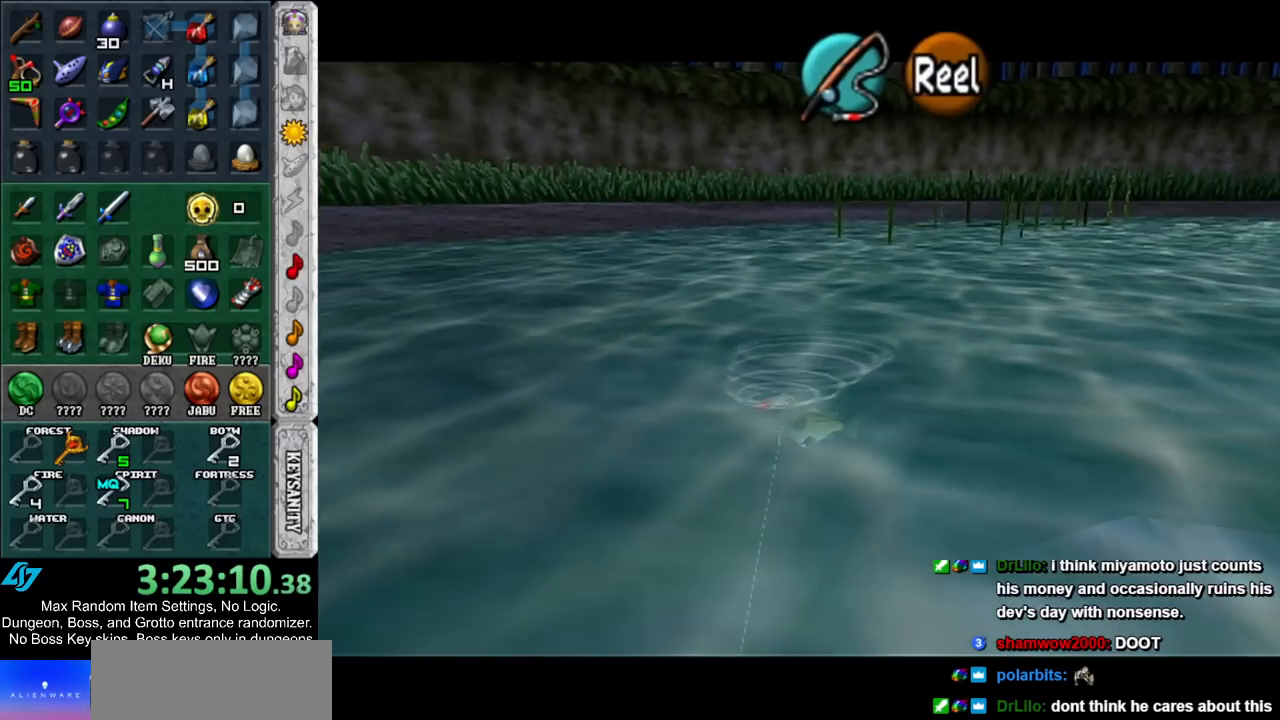
{"buttons": [], "left_stick": "center", "right_stick": "center", "events": [[150, "B", "down"], [217, "B", "up"], [317, "B", "down"], [367, "B", "up"], [433, "B", "down"], [500, "B", "up"]]}
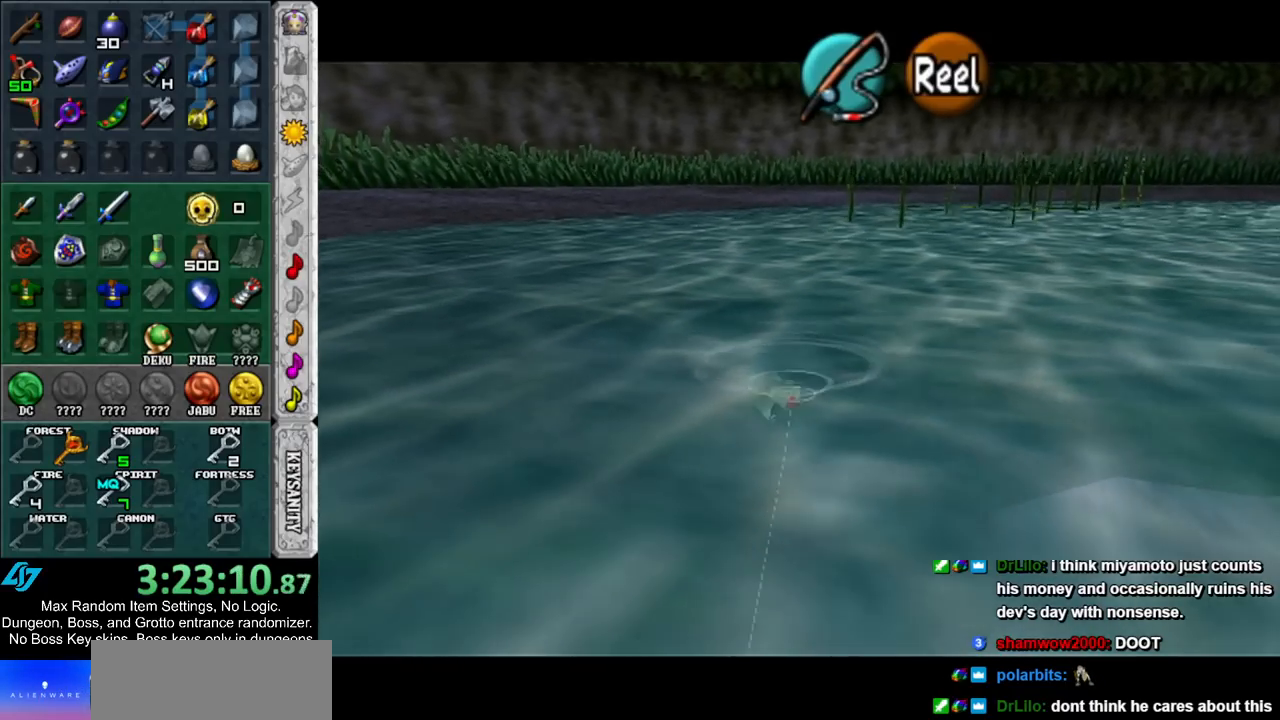
{"buttons": [], "left_stick": "center", "right_stick": "center", "events": [[67, "B", "down"], [133, "B", "up"]]}
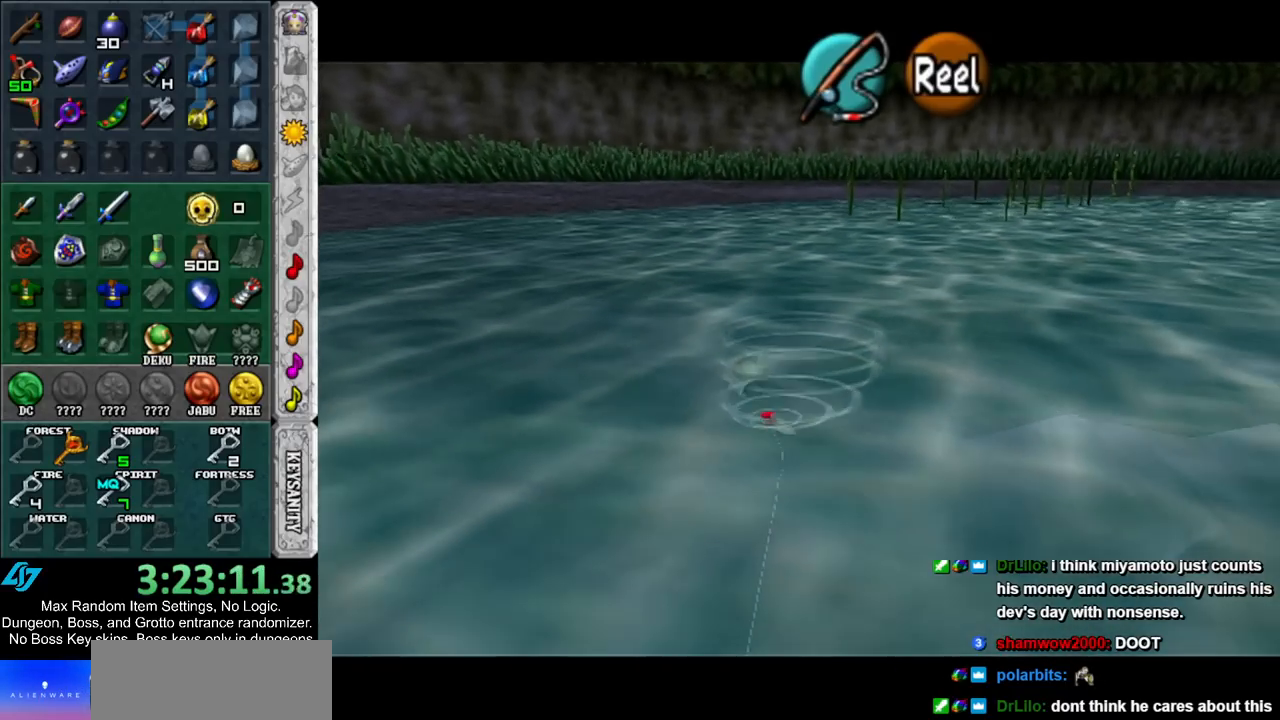
{"buttons": ["B"], "left_stick": "center", "right_stick": "center", "events": [[467, "B", "down"]]}
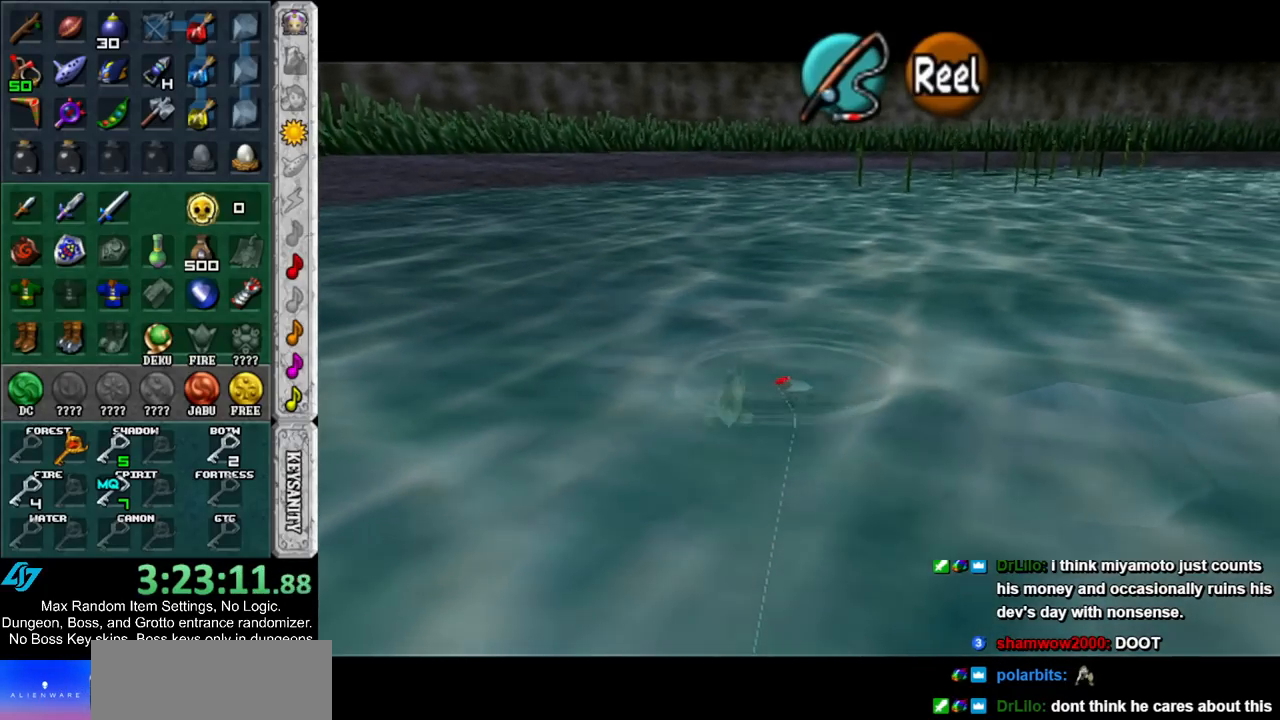
{"buttons": [], "left_stick": "center", "right_stick": "center", "events": [[33, "B", "up"], [117, "B", "down"], [150, "B", "up"], [250, "B", "down"], [317, "B", "up"]]}
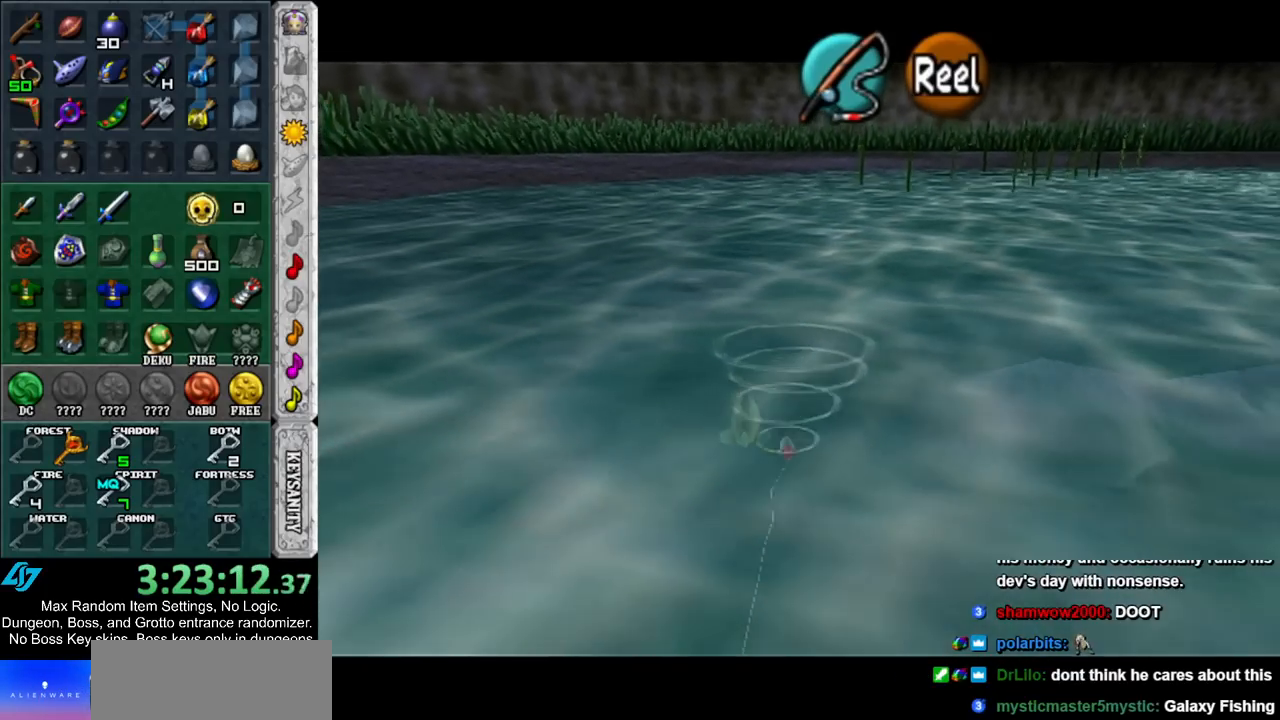
{"buttons": [], "left_stick": "center", "right_stick": "center", "events": []}
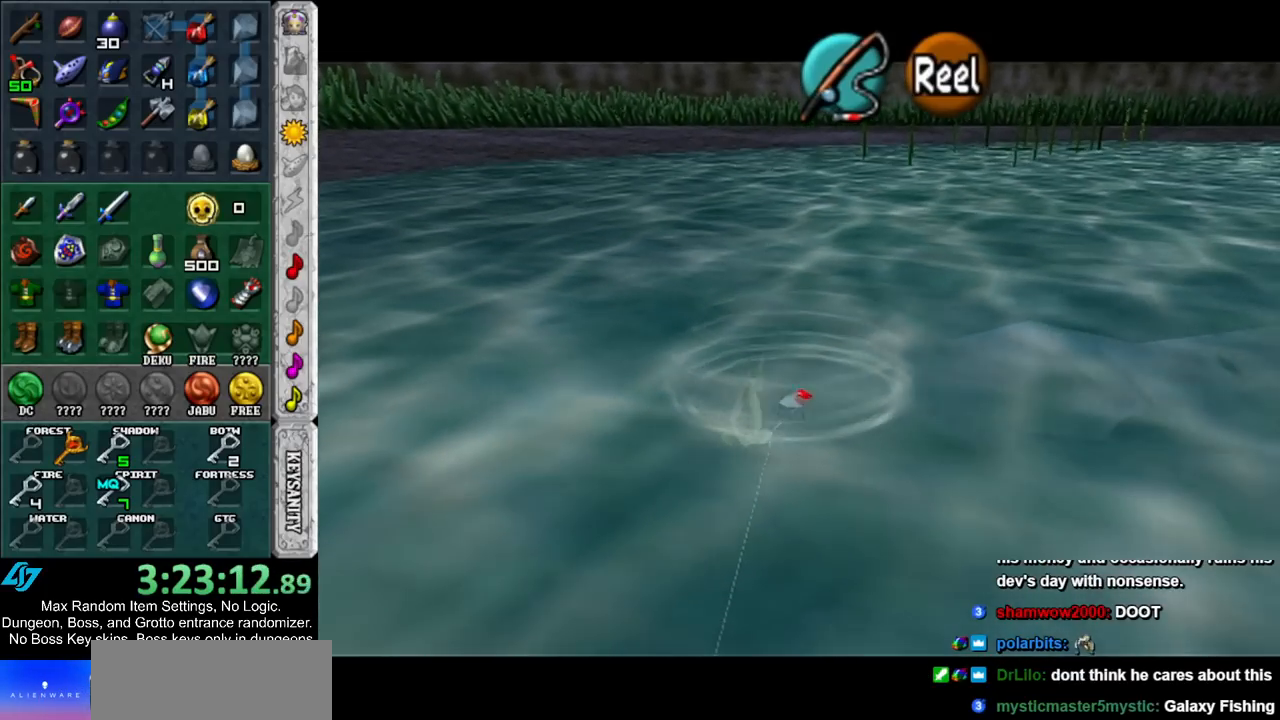
{"buttons": [], "left_stick": "center", "right_stick": "center", "events": [[167, "B", "down"], [217, "B", "up"], [300, "B", "down"], [367, "B", "up"]]}
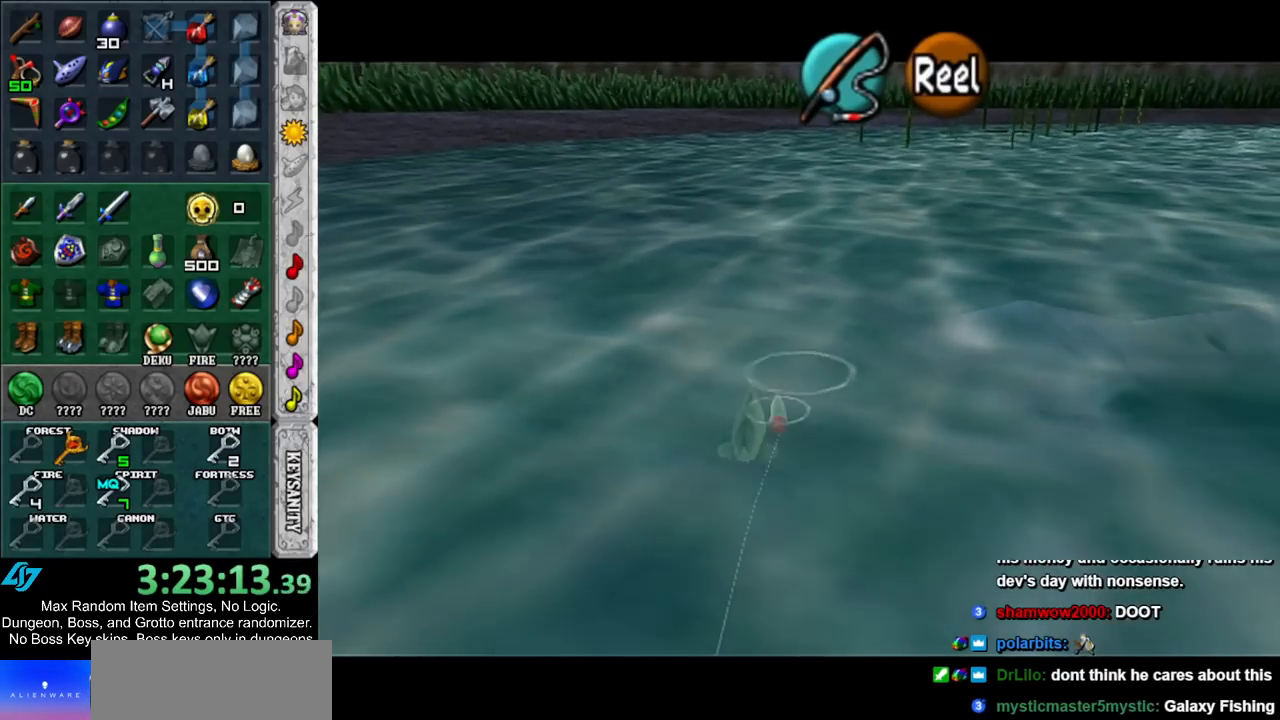
{"buttons": [], "left_stick": "center", "right_stick": "center", "events": []}
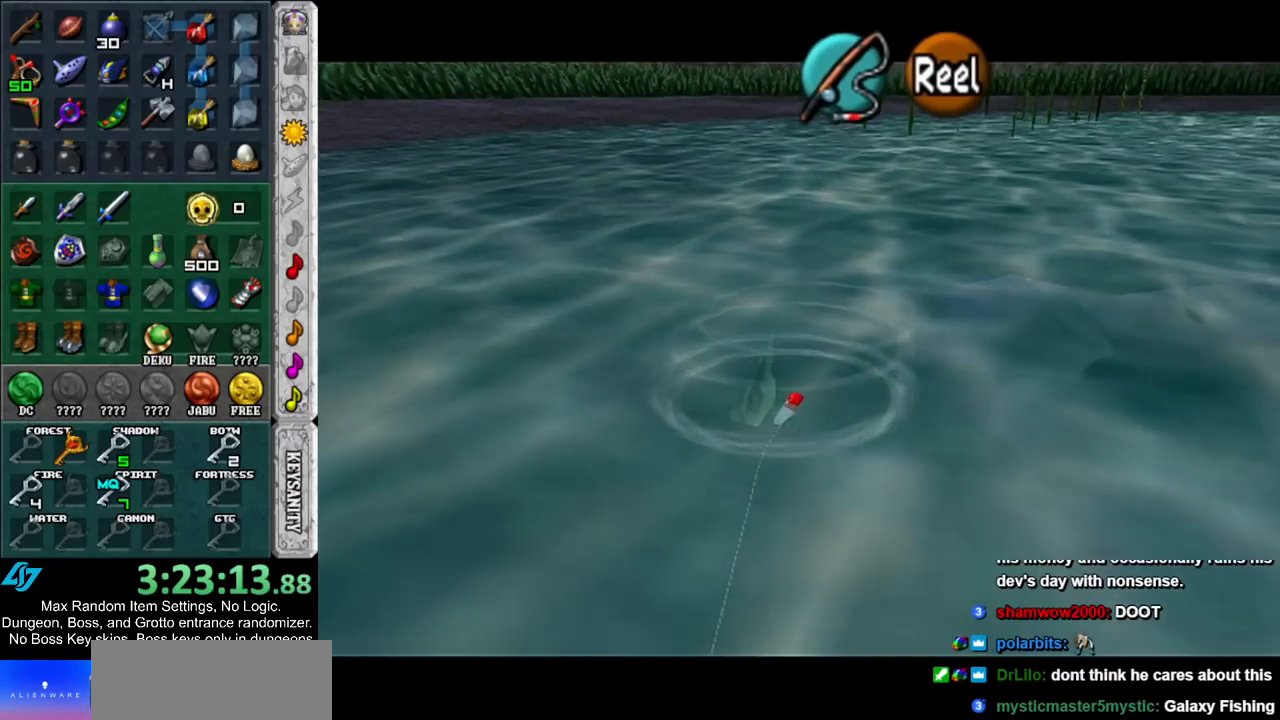
{"buttons": [], "left_stick": "center", "right_stick": "center", "events": [[150, "B", "down"], [217, "B", "up"]]}
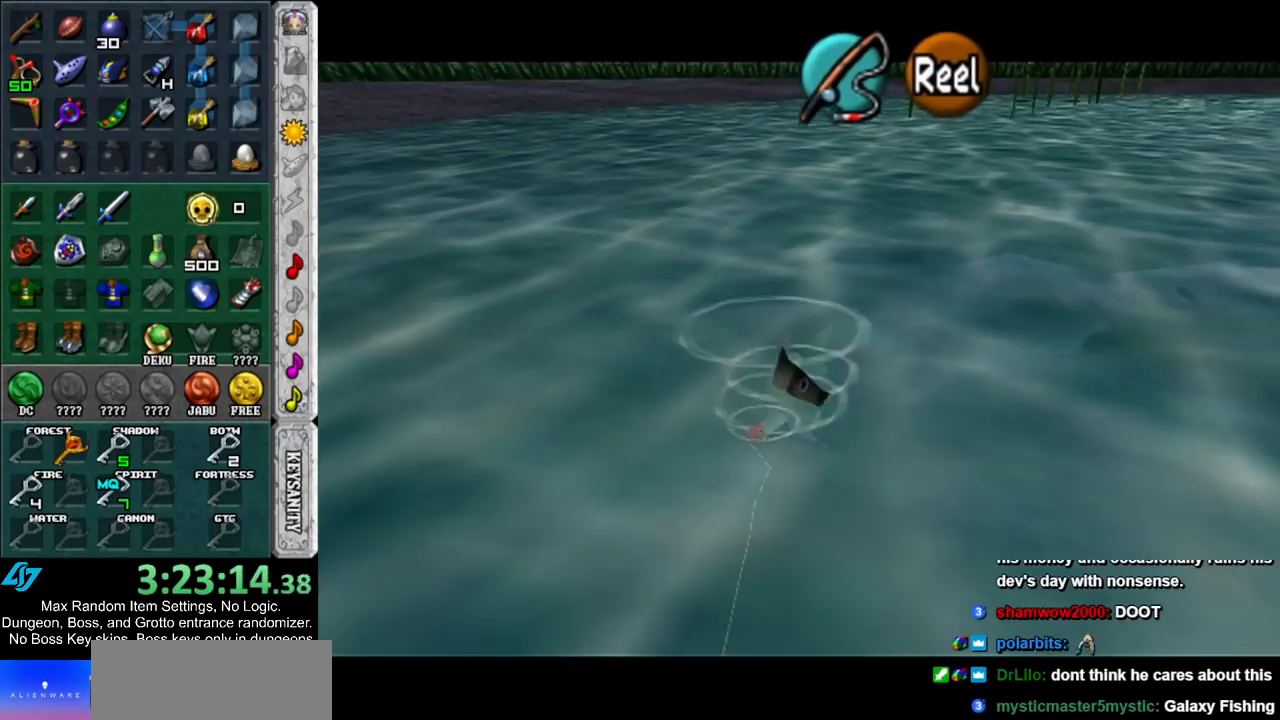
{"buttons": ["A"], "left_stick": "down-left", "right_stick": "center", "events": [[283, "A", "down"], [283, "left_stick", "down-left"]]}
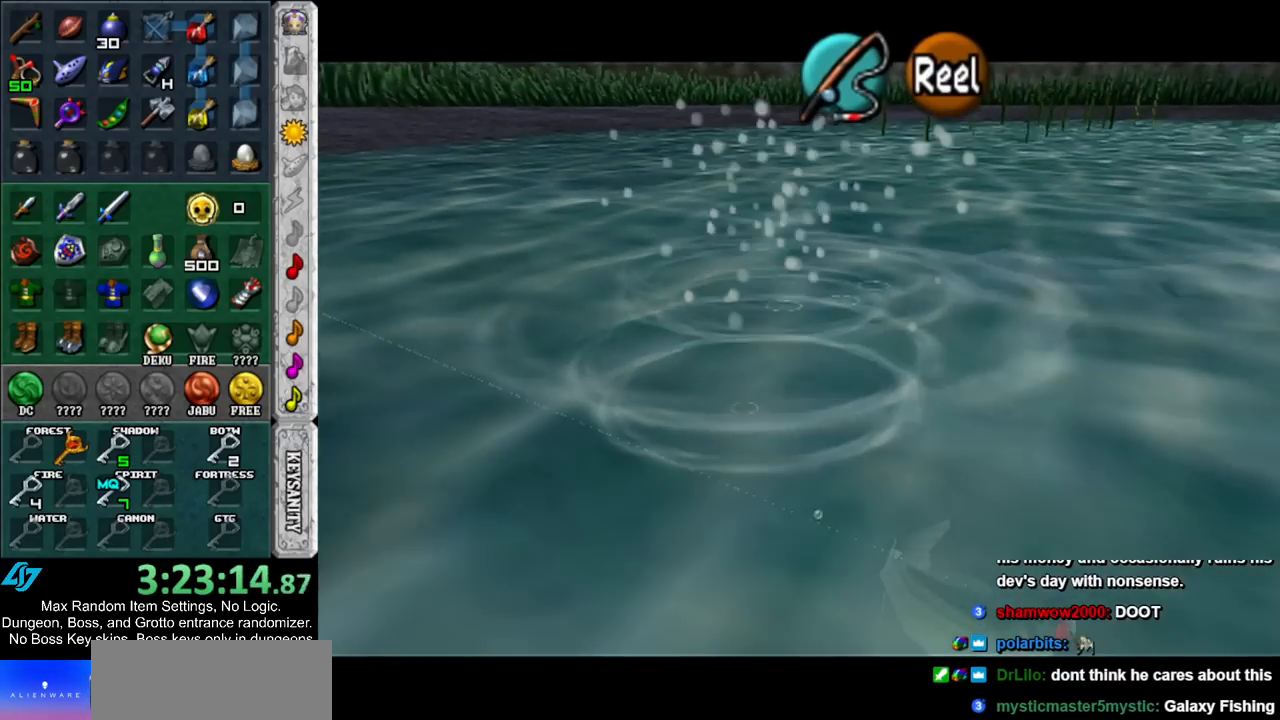
{"buttons": ["A"], "left_stick": "down-left", "right_stick": "center", "events": []}
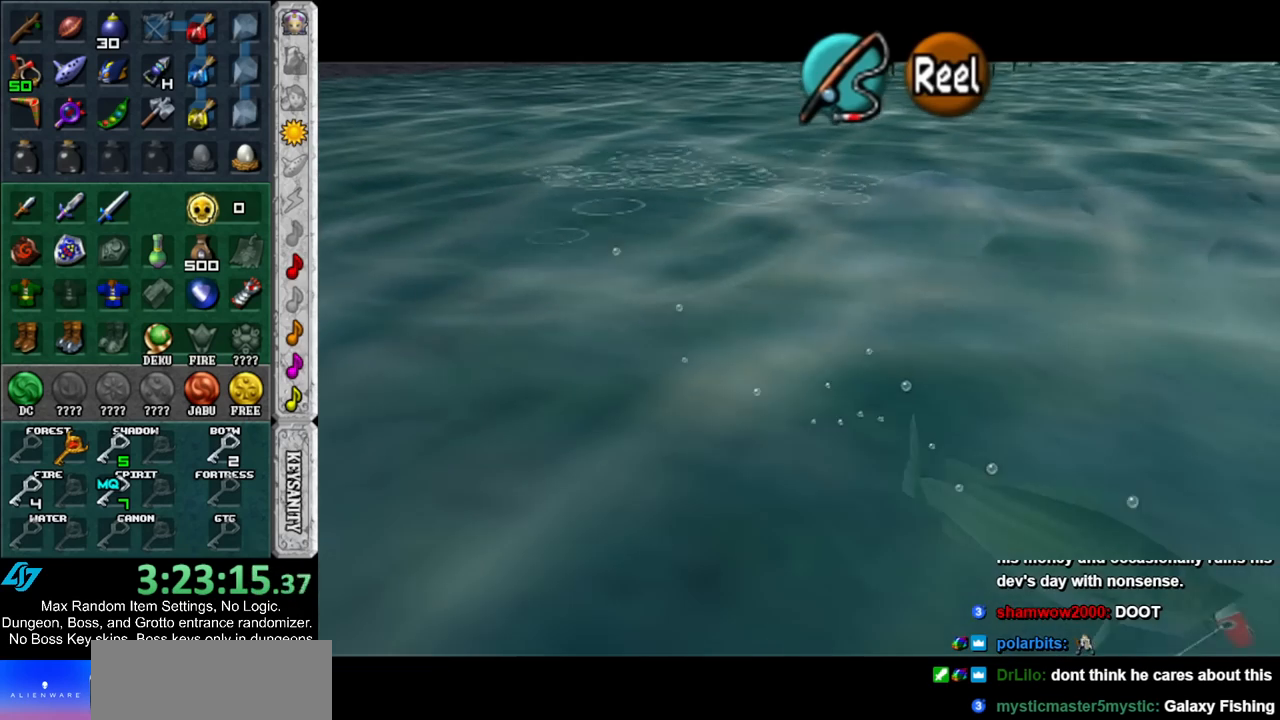
{"buttons": ["A"], "left_stick": "down-left", "right_stick": "center", "events": []}
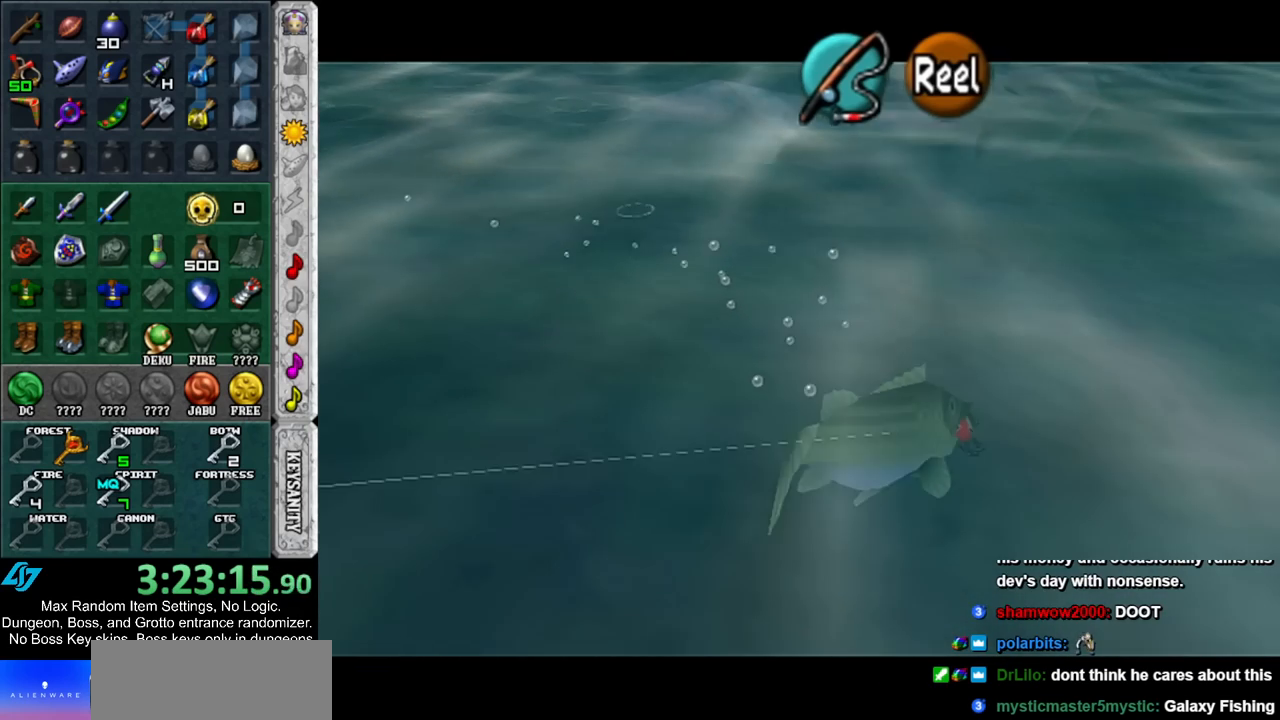
{"buttons": ["A"], "left_stick": "down-left", "right_stick": "center", "events": []}
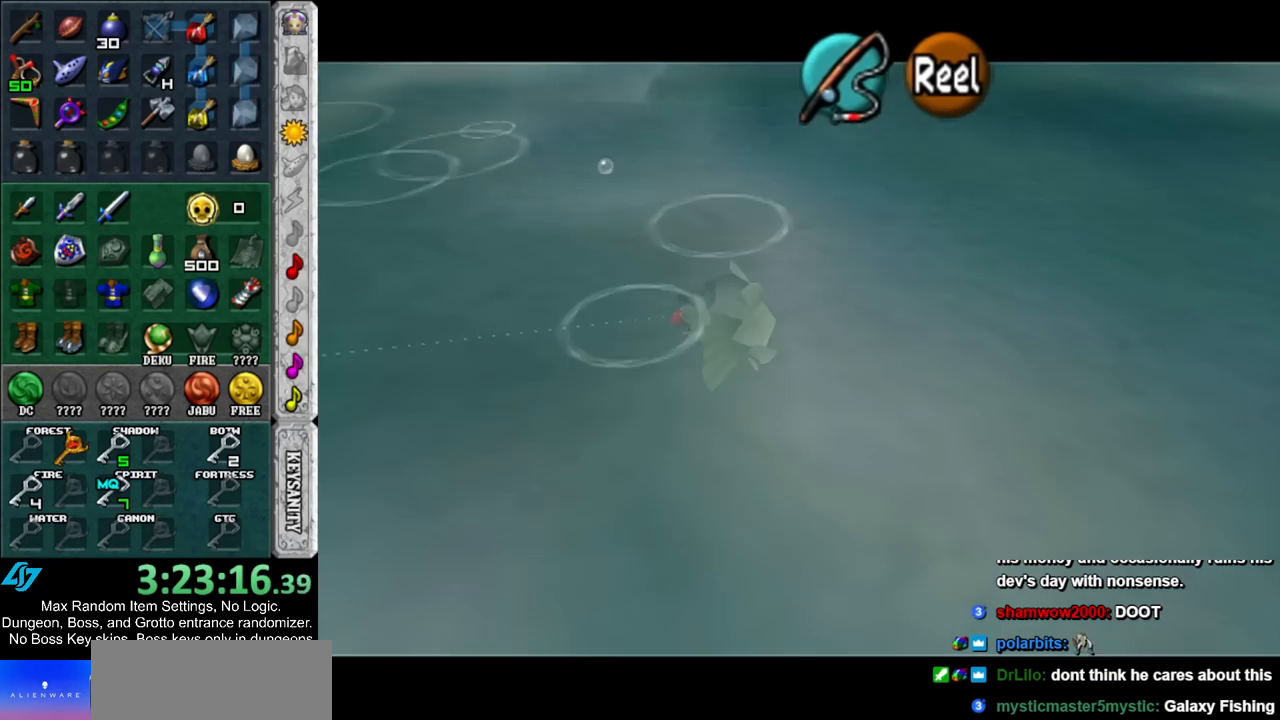
{"buttons": ["A"], "left_stick": "down-left", "right_stick": "center", "events": []}
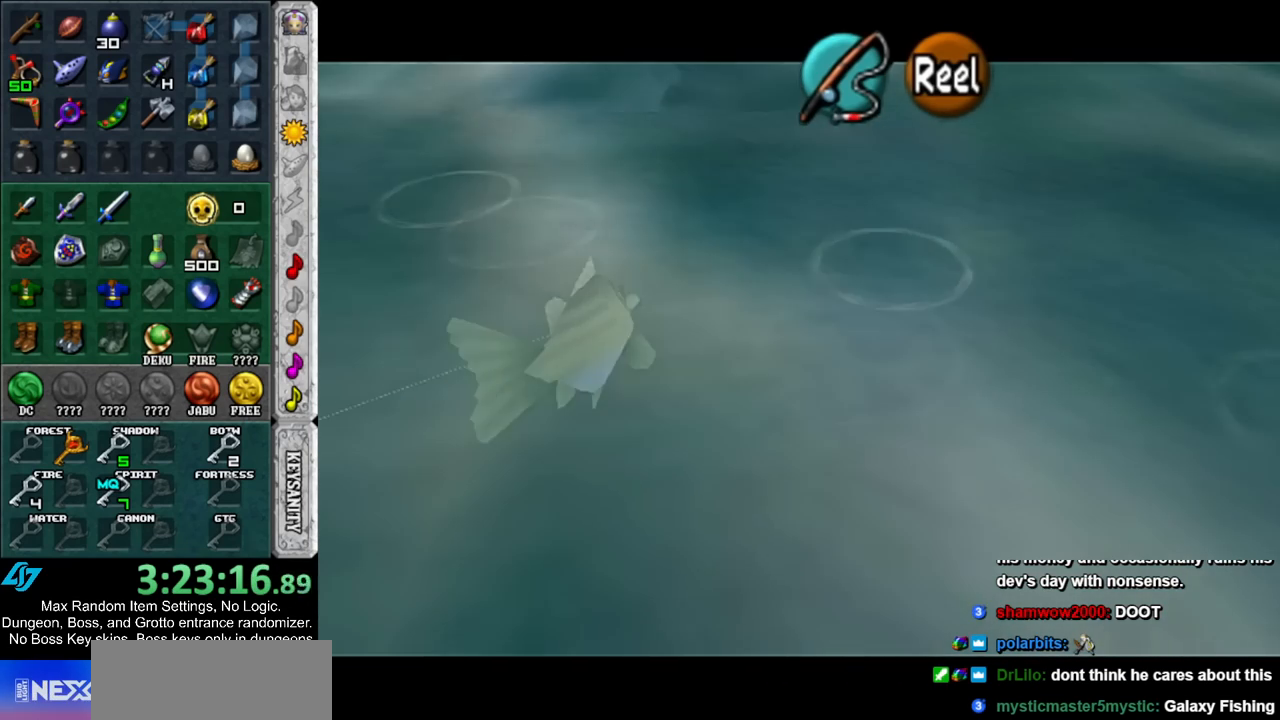
{"buttons": ["A"], "left_stick": "down-left", "right_stick": "center", "events": []}
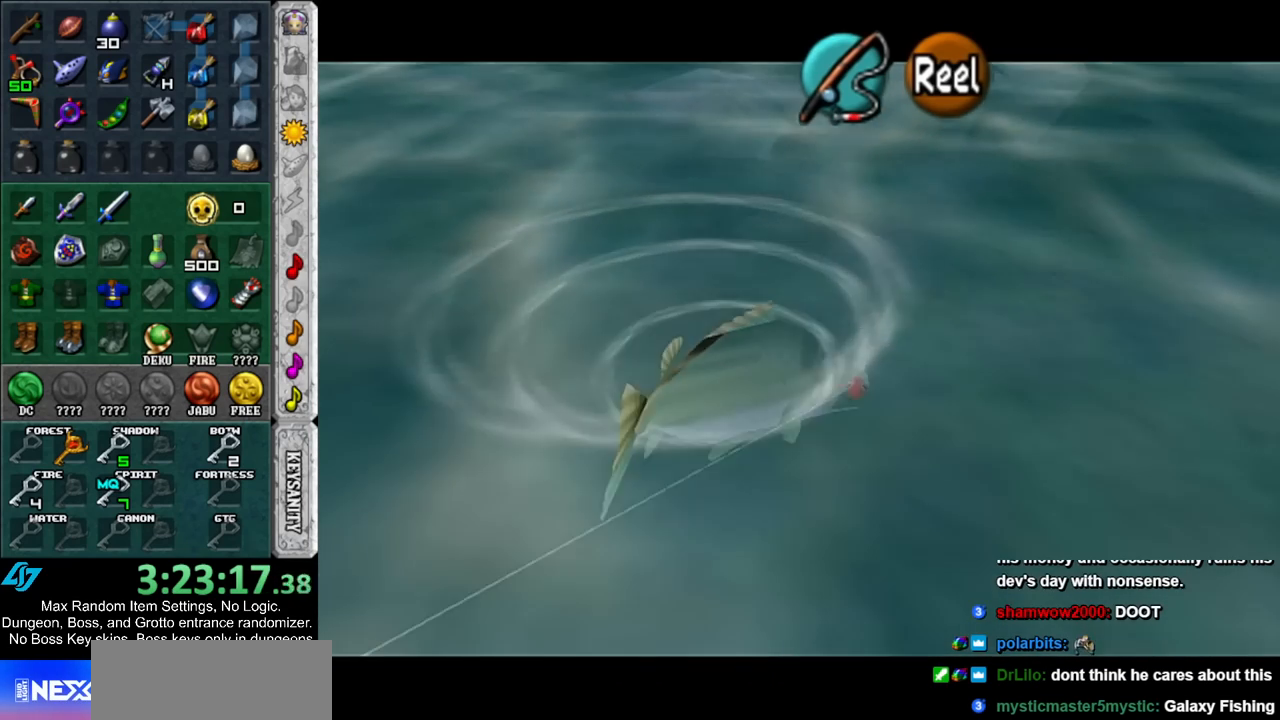
{"buttons": ["A"], "left_stick": "down-left", "right_stick": "center", "events": []}
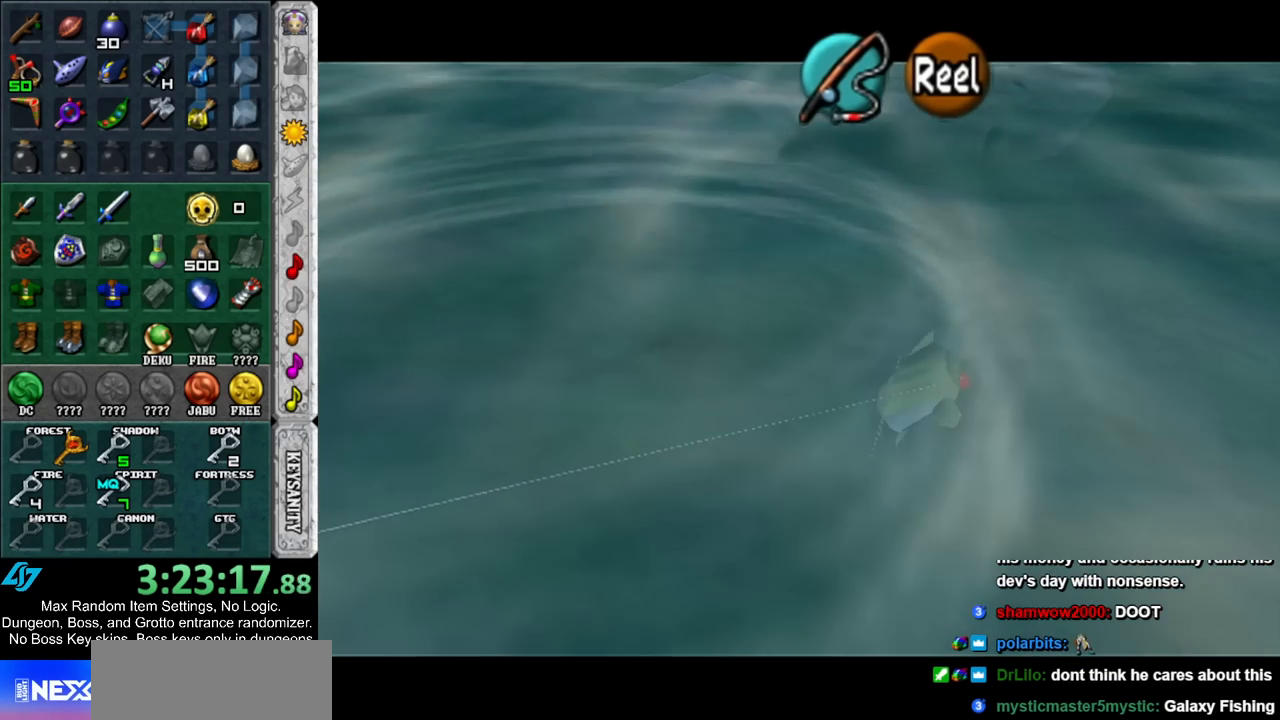
{"buttons": ["A"], "left_stick": "down-left", "right_stick": "center", "events": []}
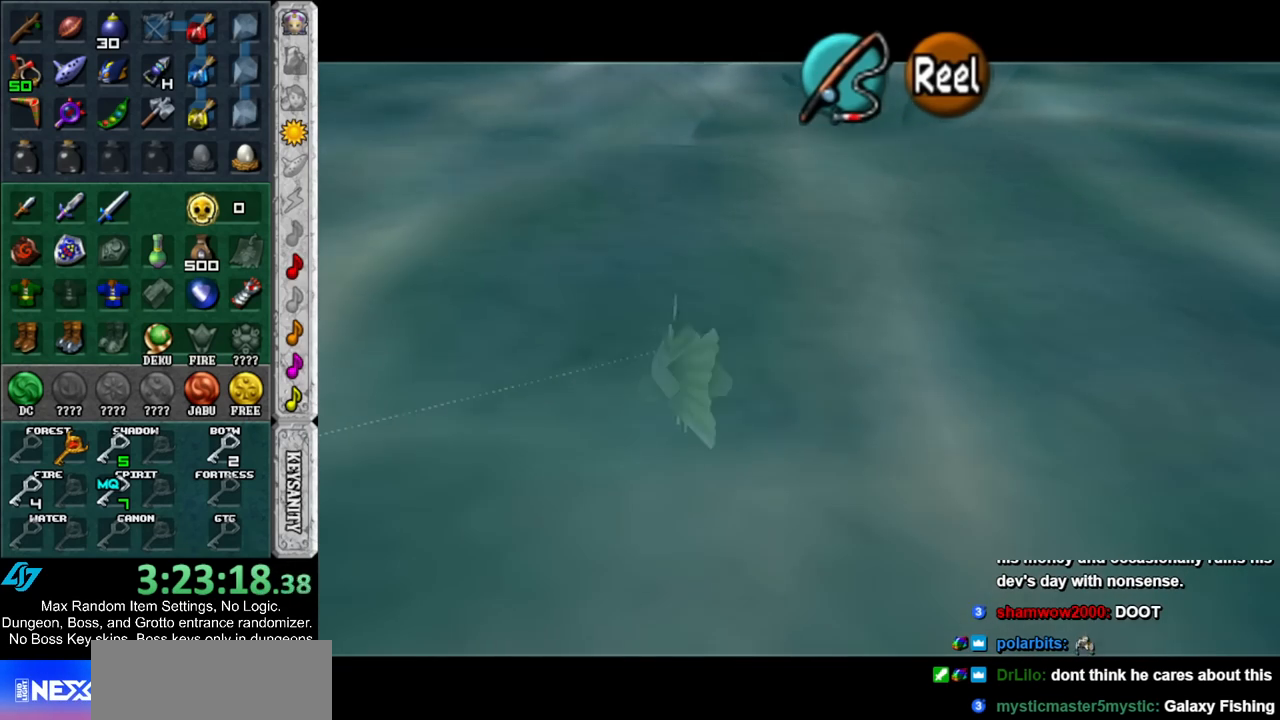
{"buttons": ["A"], "left_stick": "down-left", "right_stick": "center", "events": []}
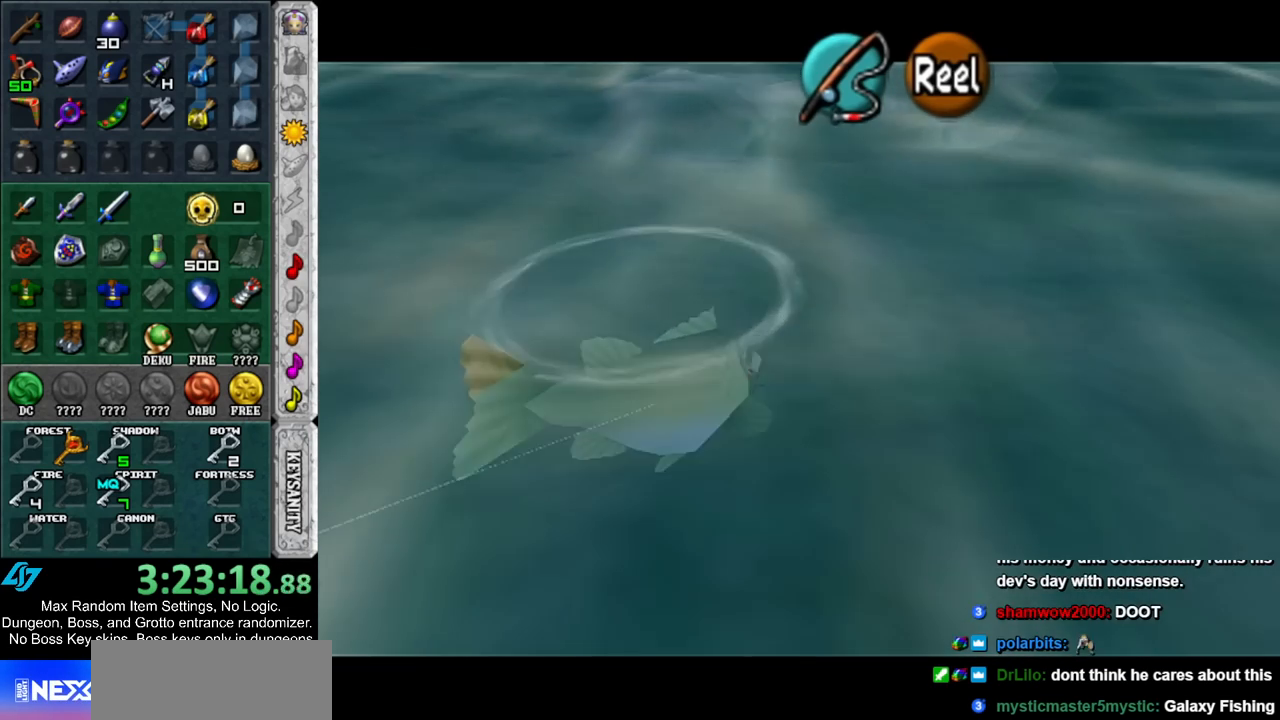
{"buttons": ["A"], "left_stick": "down-left", "right_stick": "center", "events": []}
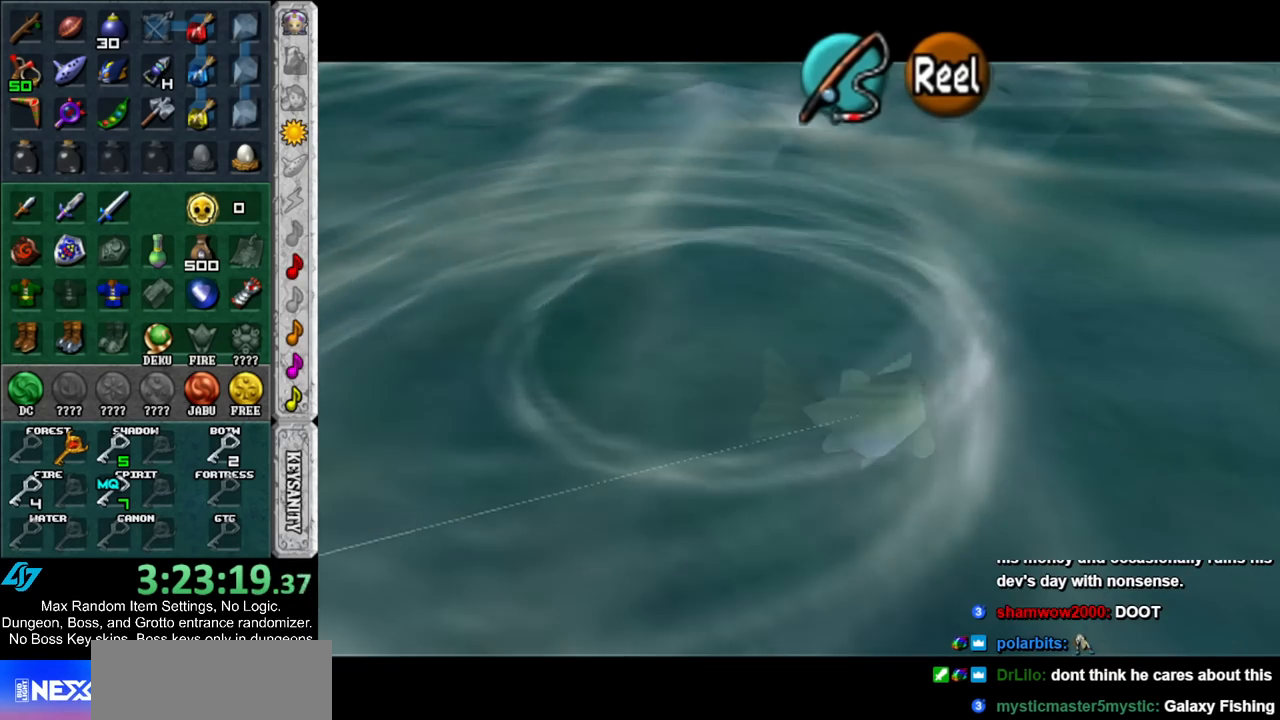
{"buttons": ["A"], "left_stick": "down-left", "right_stick": "center", "events": []}
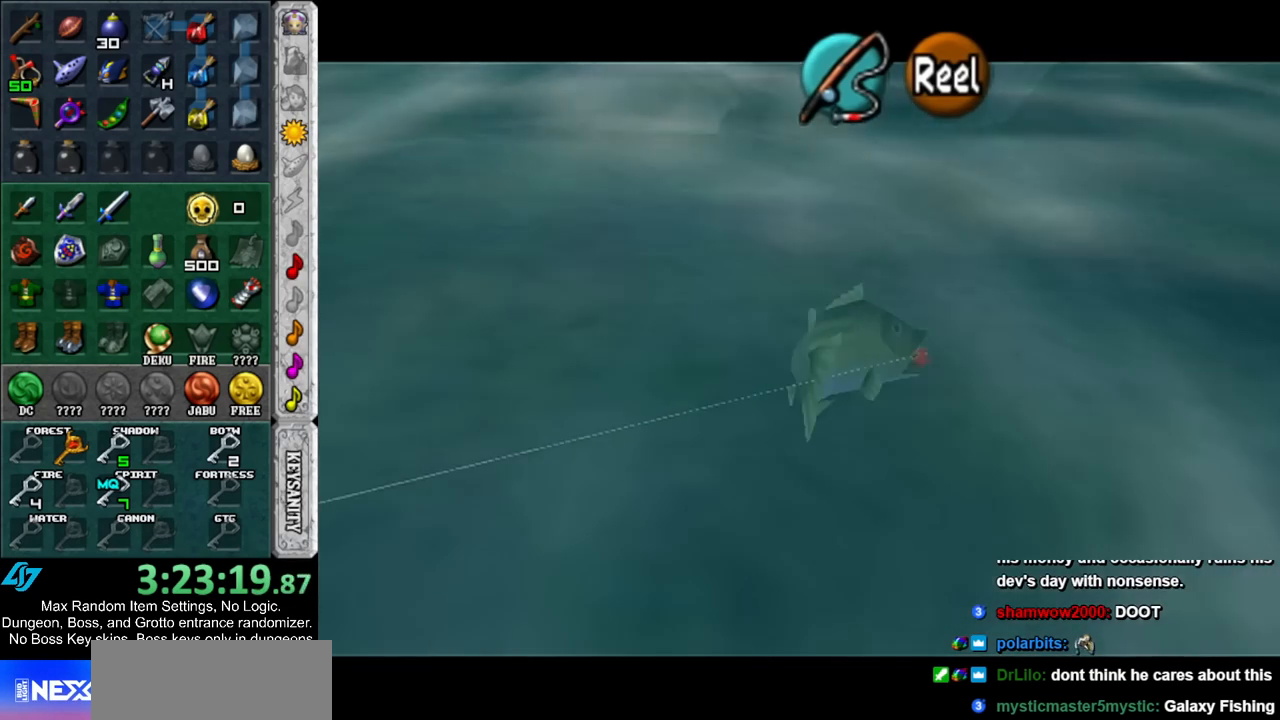
{"buttons": ["A"], "left_stick": "down-left", "right_stick": "center", "events": []}
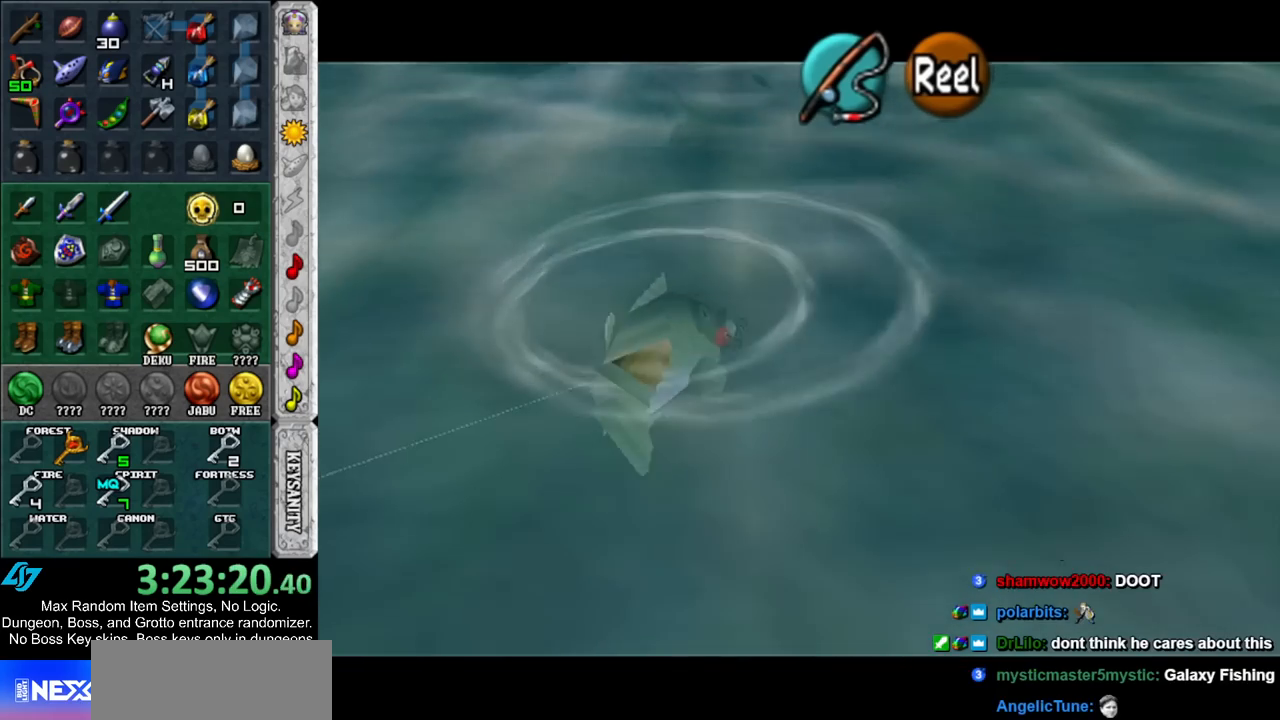
{"buttons": ["A"], "left_stick": "down-left", "right_stick": "center", "events": []}
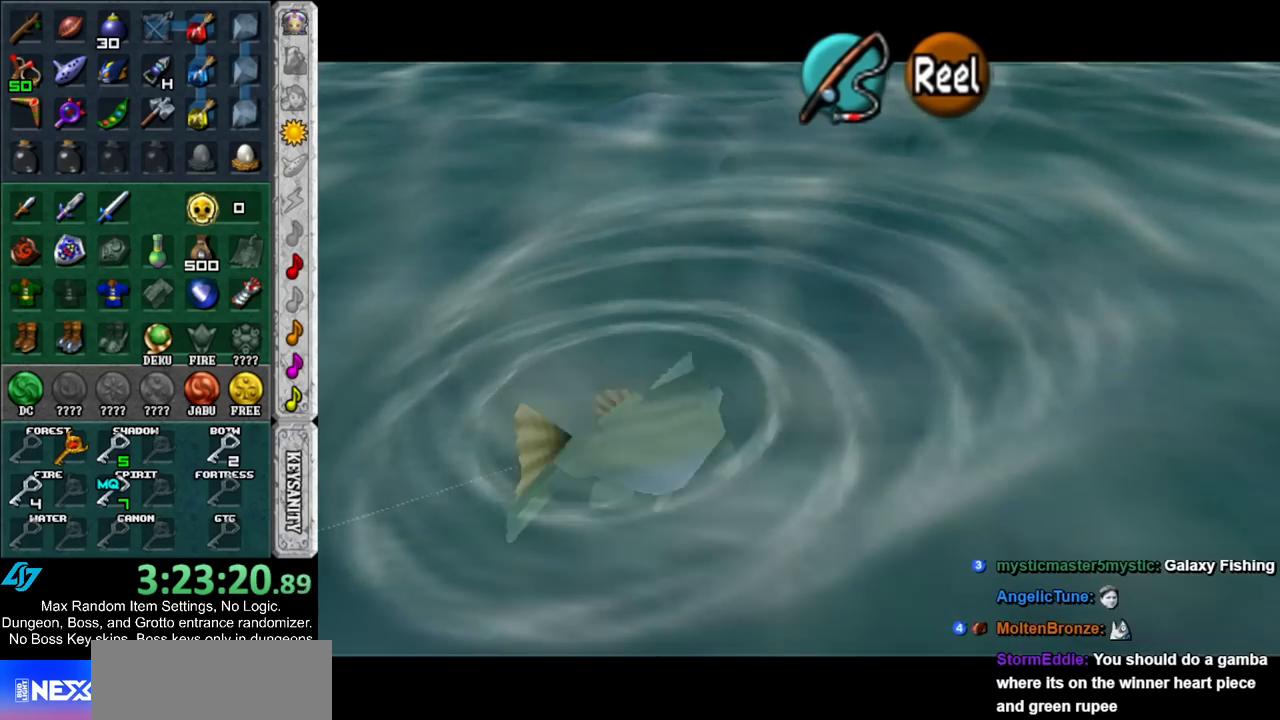
{"buttons": ["A"], "left_stick": "down-left", "right_stick": "center", "events": []}
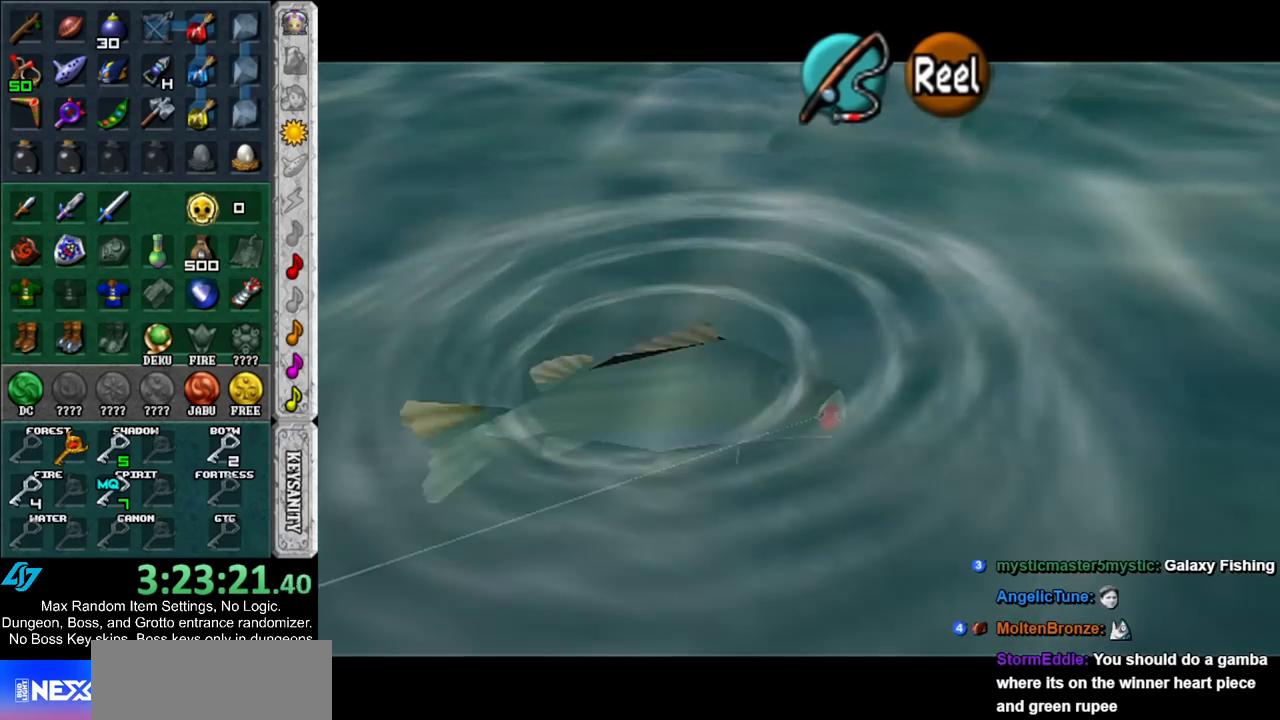
{"buttons": ["A"], "left_stick": "down-left", "right_stick": "center", "events": []}
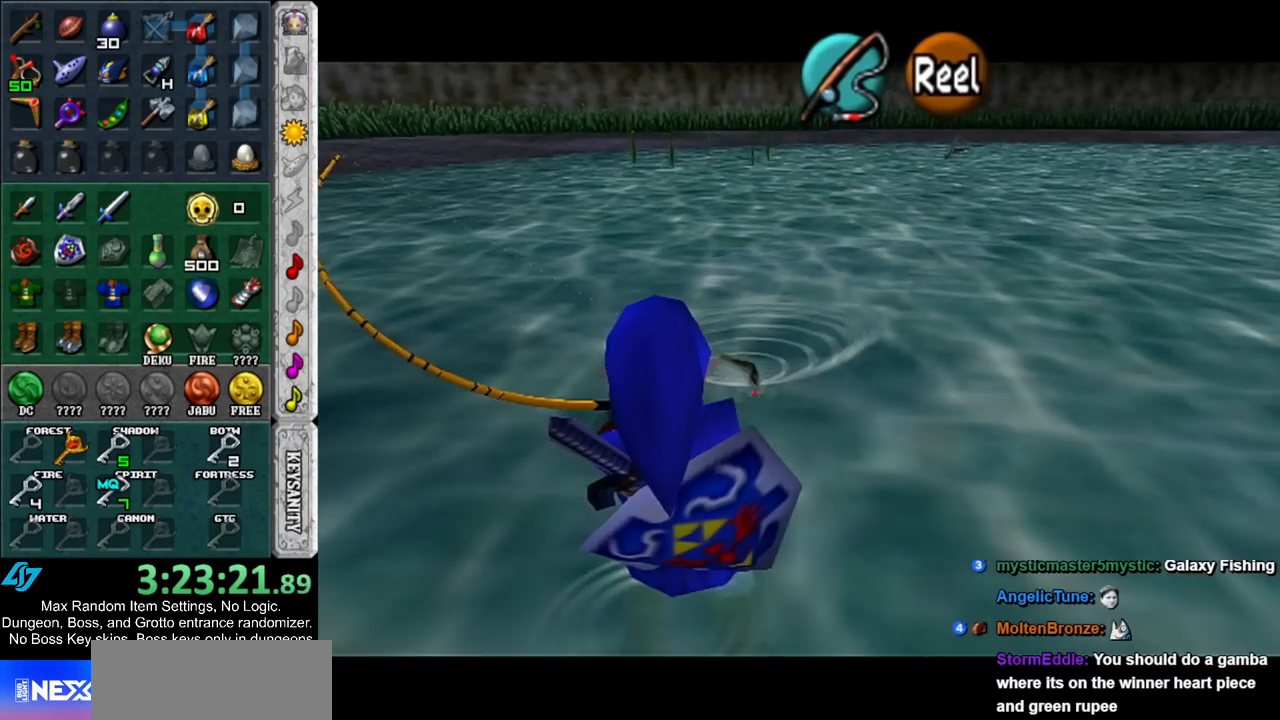
{"buttons": ["A"], "left_stick": "down-left", "right_stick": "center", "events": []}
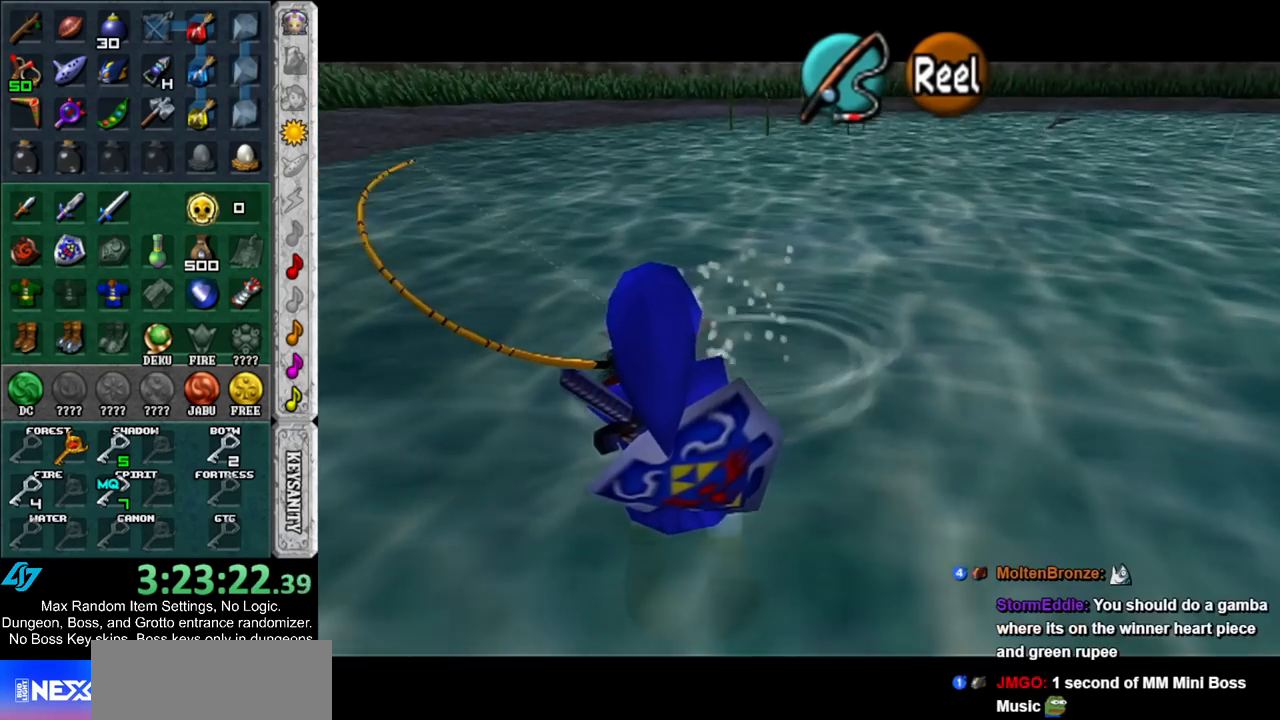
{"buttons": ["A"], "left_stick": "down-left", "right_stick": "center", "events": []}
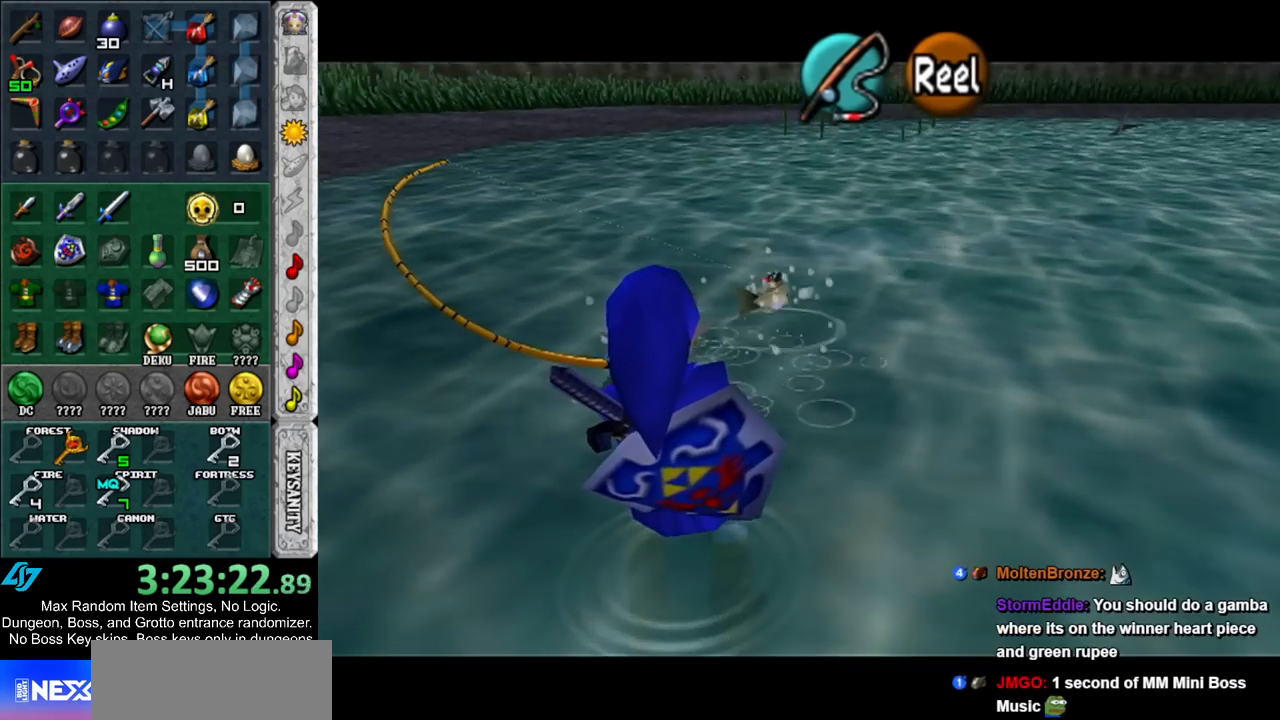
{"buttons": ["A"], "left_stick": "down-left", "right_stick": "center", "events": []}